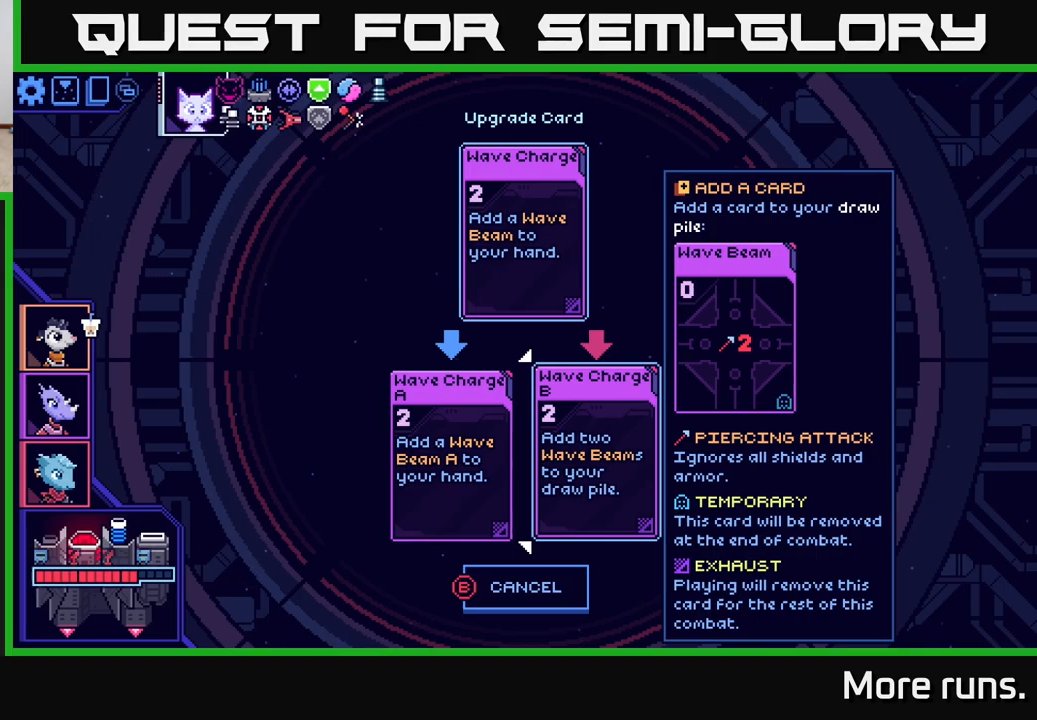
Gameplay with a controller (Xbox layout); each line is a JSON object with the inputs held at the frame after it. "events" lists button and stick changes between this image and that frame as [ms after this image, input, new state], when the widget could be followed in between.
{"buttons": [], "left_stick": "center", "right_stick": "center", "events": [[150, "B", "down"], [250, "B", "up"]]}
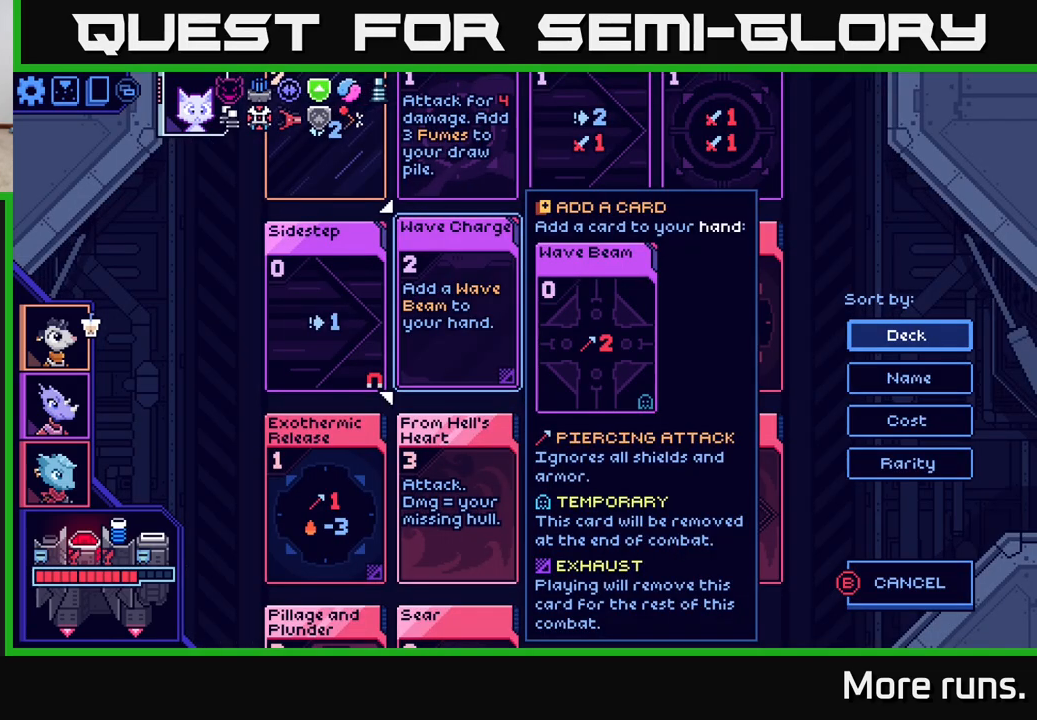
{"buttons": ["DPAD_DOWN"], "left_stick": "center", "right_stick": "center", "events": [[500, "DPAD_DOWN", "down"]]}
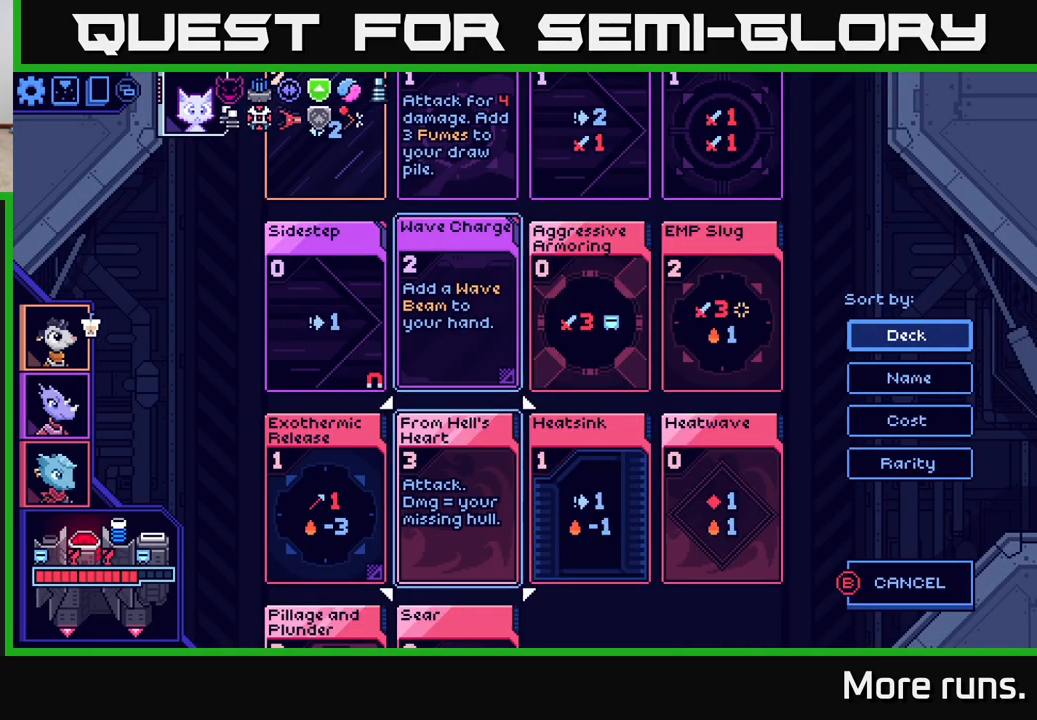
{"buttons": ["DPAD_DOWN"], "left_stick": "center", "right_stick": "center", "events": [[100, "DPAD_DOWN", "up"], [200, "DPAD_DOWN", "down"], [300, "DPAD_DOWN", "up"], [483, "DPAD_DOWN", "down"]]}
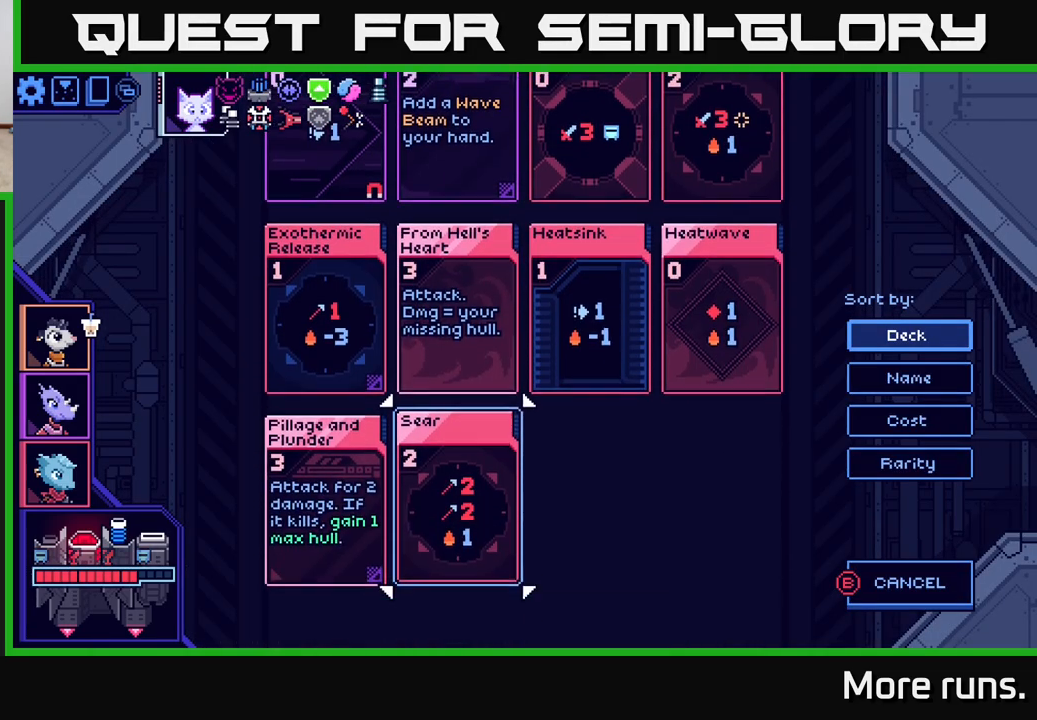
{"buttons": ["DPAD_UP"], "left_stick": "center", "right_stick": "center", "events": [[67, "DPAD_DOWN", "up"], [450, "DPAD_UP", "down"]]}
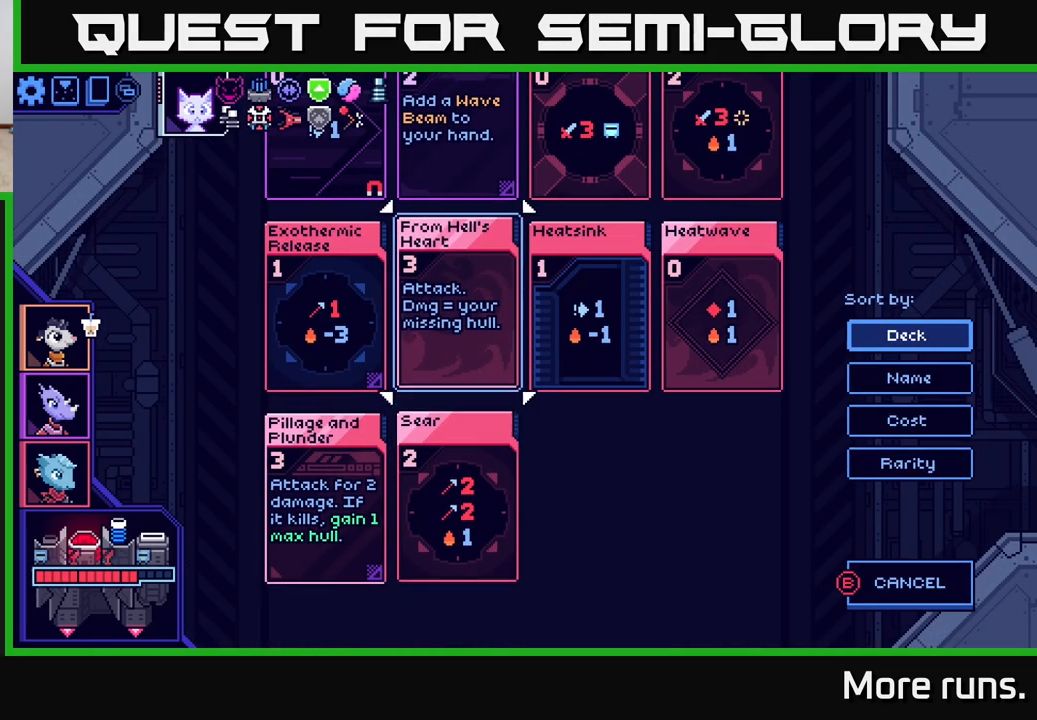
{"buttons": [], "left_stick": "center", "right_stick": "center", "events": [[17, "DPAD_UP", "up"], [333, "DPAD_DOWN", "down"], [417, "DPAD_DOWN", "up"]]}
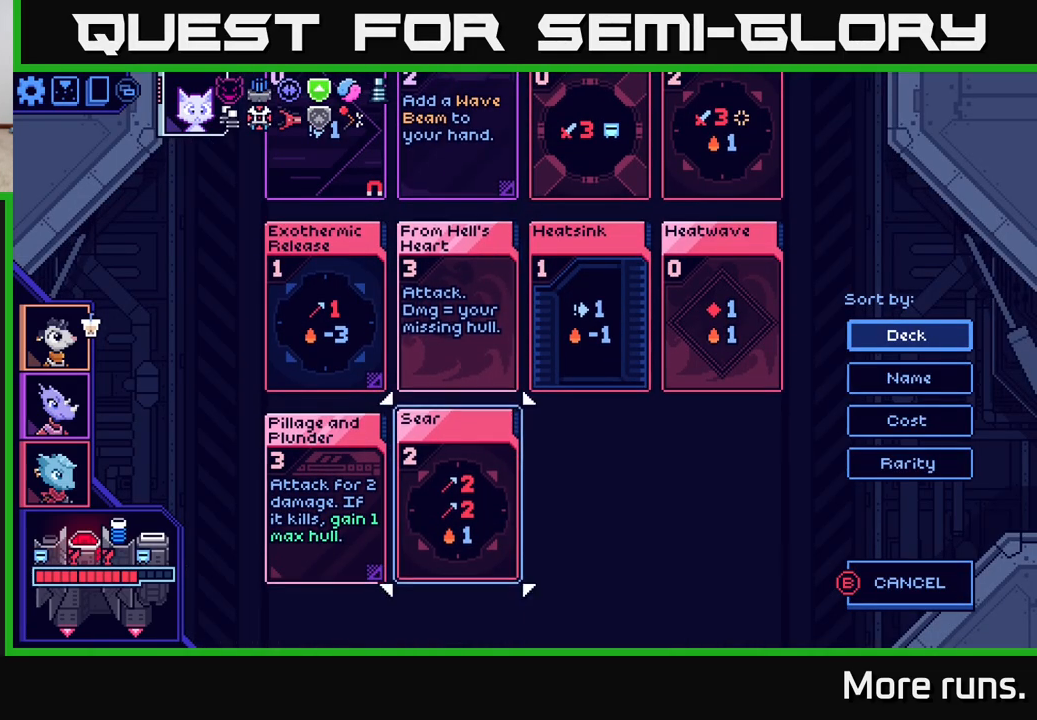
{"buttons": [], "left_stick": "center", "right_stick": "center", "events": [[267, "DPAD_LEFT", "down"], [400, "DPAD_LEFT", "up"]]}
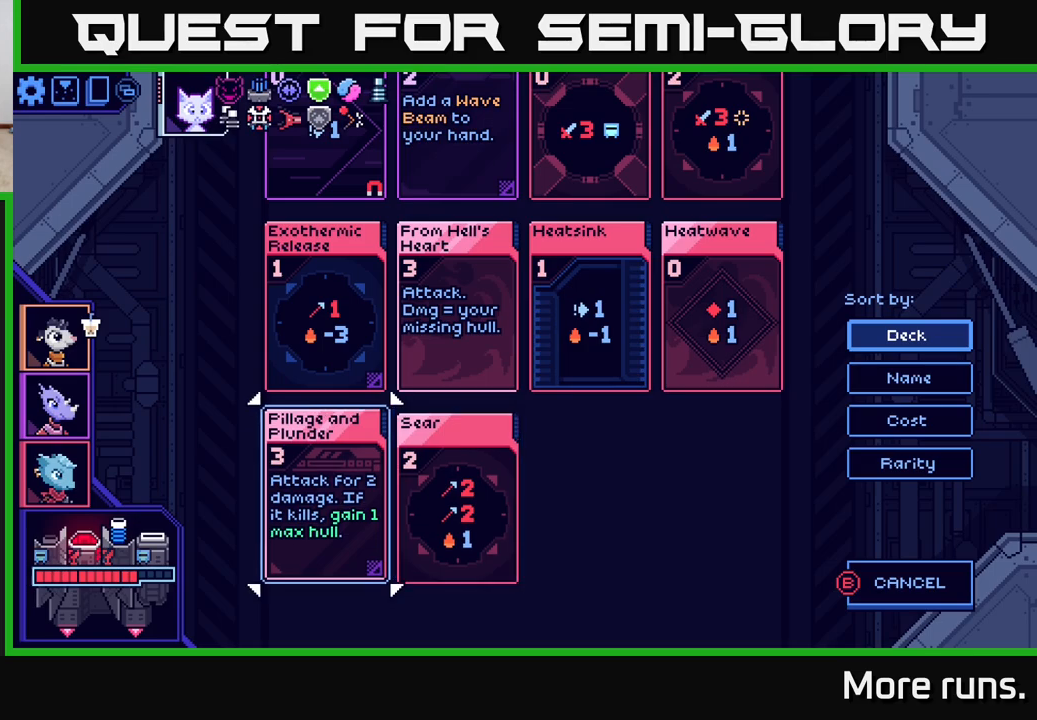
{"buttons": ["DPAD_UP"], "left_stick": "center", "right_stick": "center", "events": [[133, "DPAD_RIGHT", "down"], [267, "DPAD_RIGHT", "up"], [450, "DPAD_UP", "down"]]}
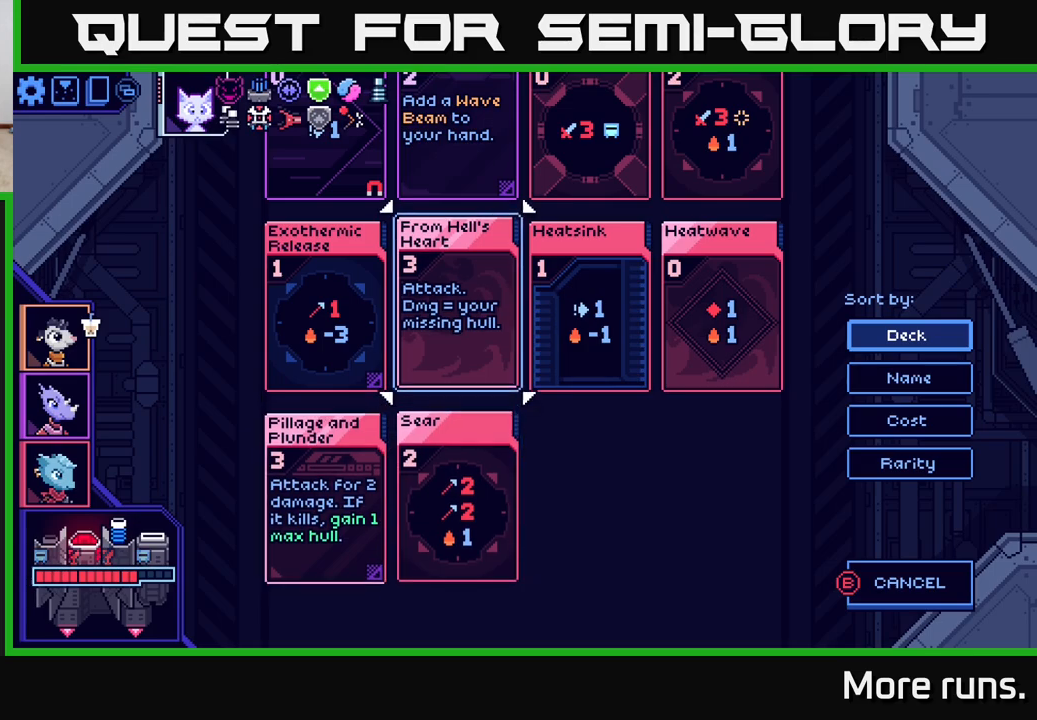
{"buttons": ["DPAD_LEFT"], "left_stick": "center", "right_stick": "center", "events": [[67, "DPAD_UP", "up"], [233, "DPAD_DOWN", "down"], [333, "DPAD_DOWN", "up"], [467, "DPAD_LEFT", "down"]]}
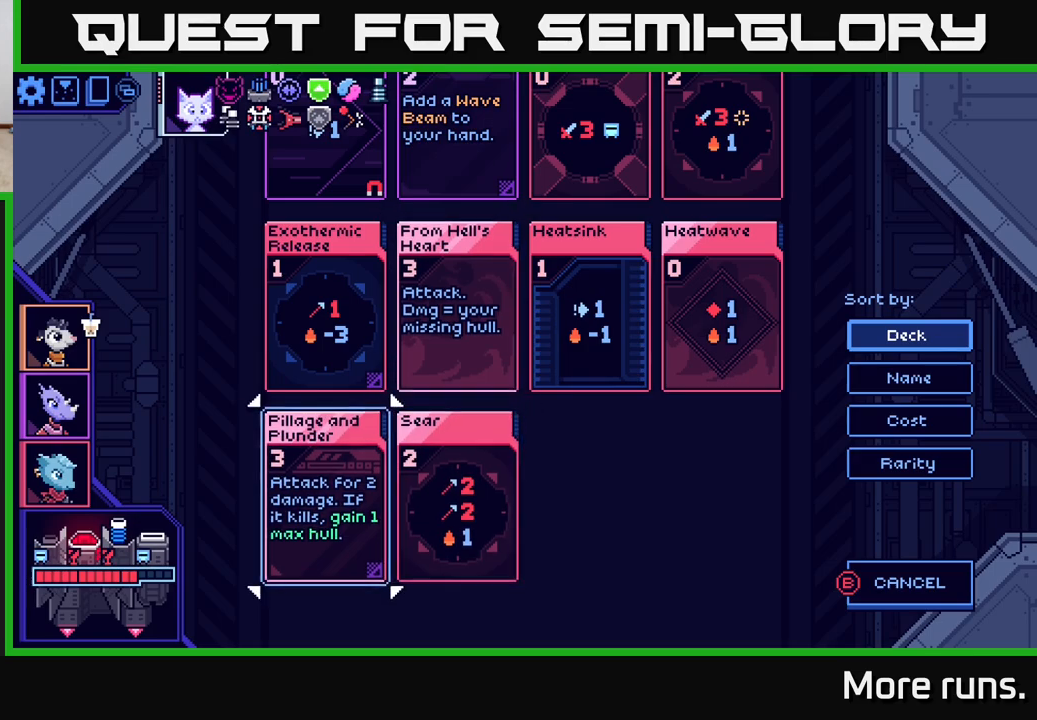
{"buttons": [], "left_stick": "center", "right_stick": "center", "events": [[83, "DPAD_LEFT", "up"], [83, "X", "down"], [200, "X", "up"]]}
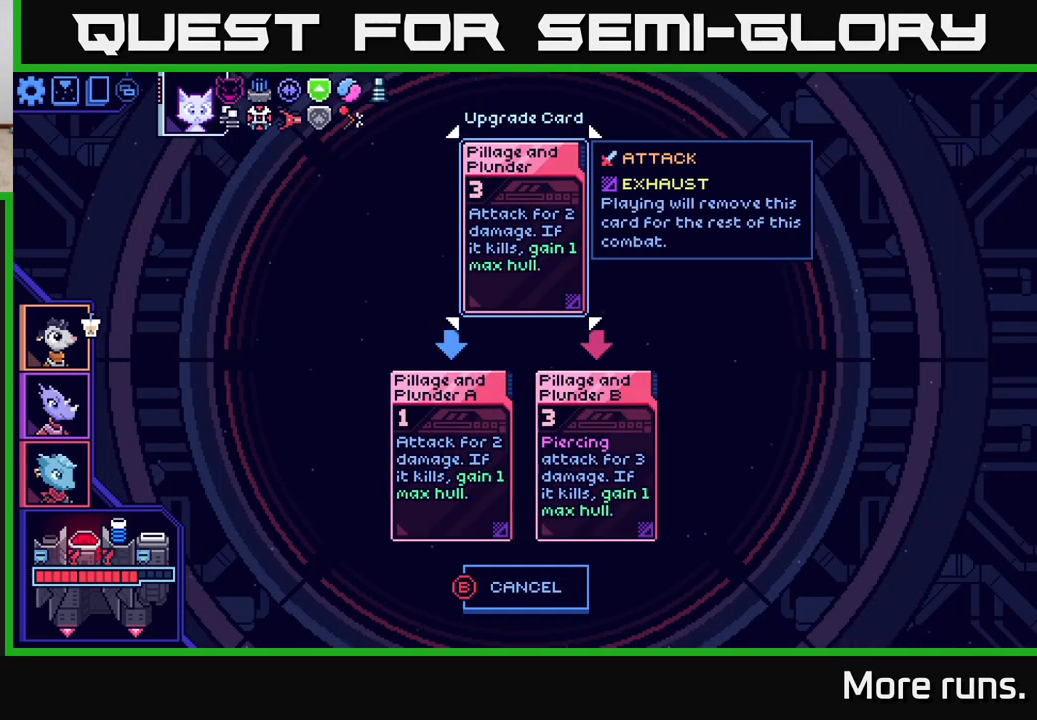
{"buttons": [], "left_stick": "center", "right_stick": "center", "events": []}
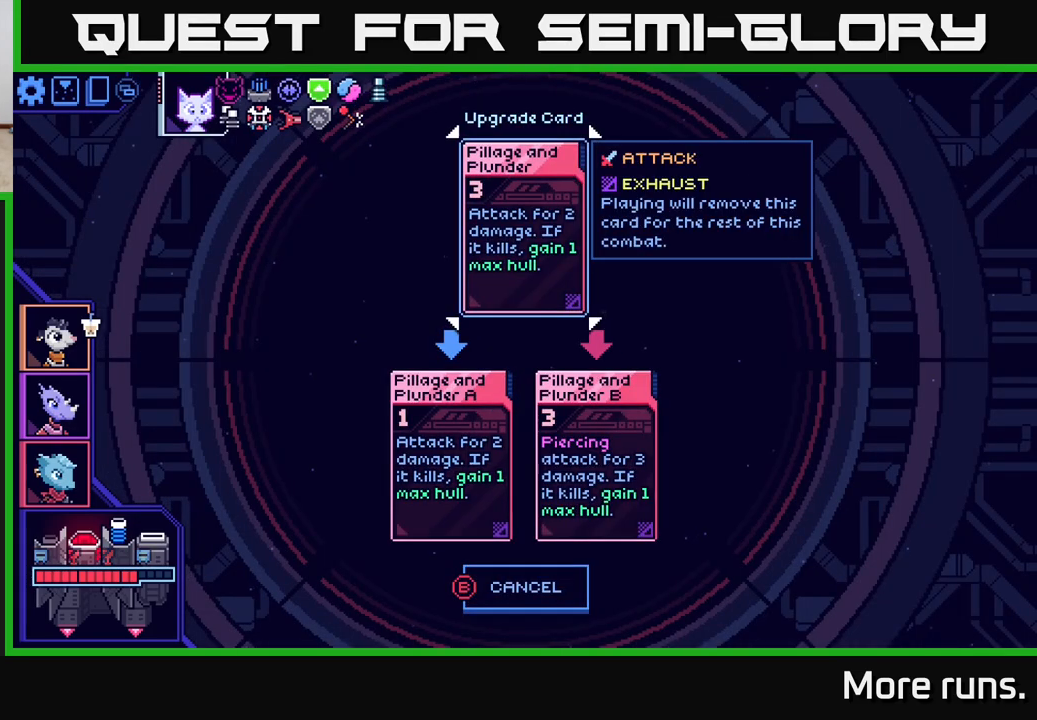
{"buttons": [], "left_stick": "center", "right_stick": "center", "events": []}
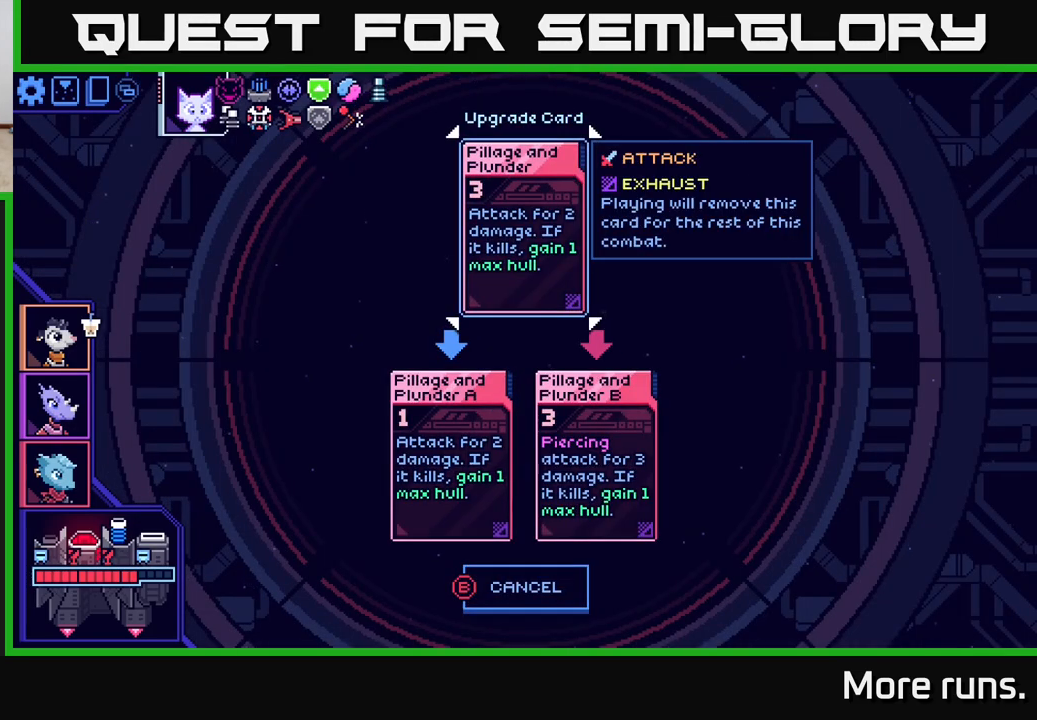
{"buttons": [], "left_stick": "center", "right_stick": "center", "events": [[333, "DPAD_DOWN", "down"], [450, "DPAD_DOWN", "up"]]}
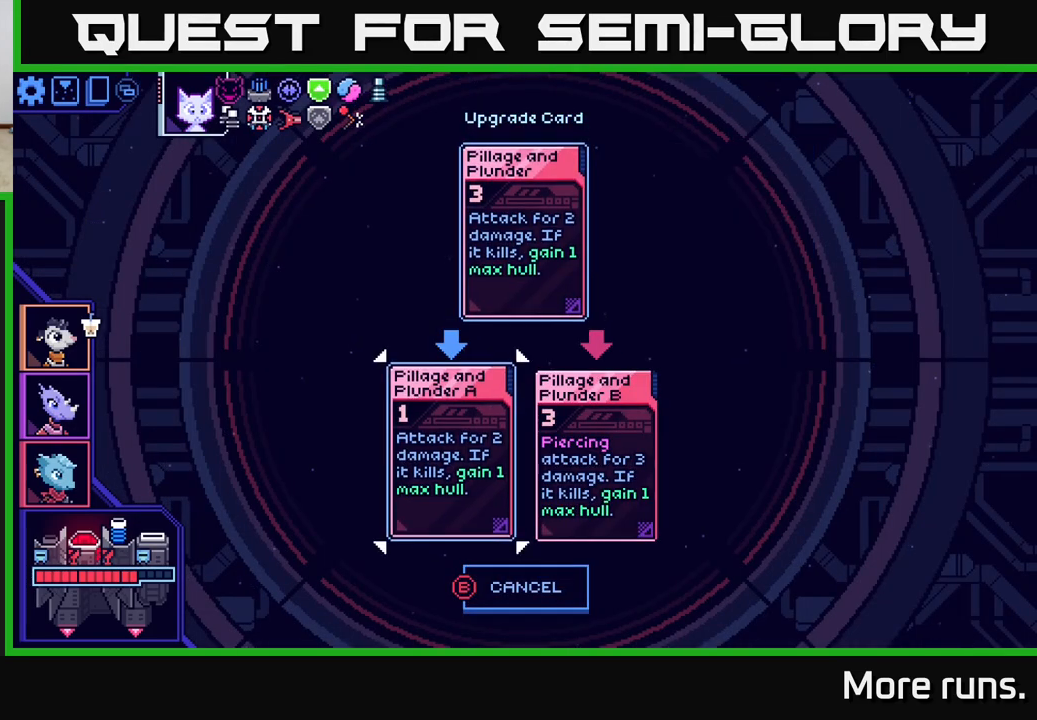
{"buttons": [], "left_stick": "center", "right_stick": "center", "events": []}
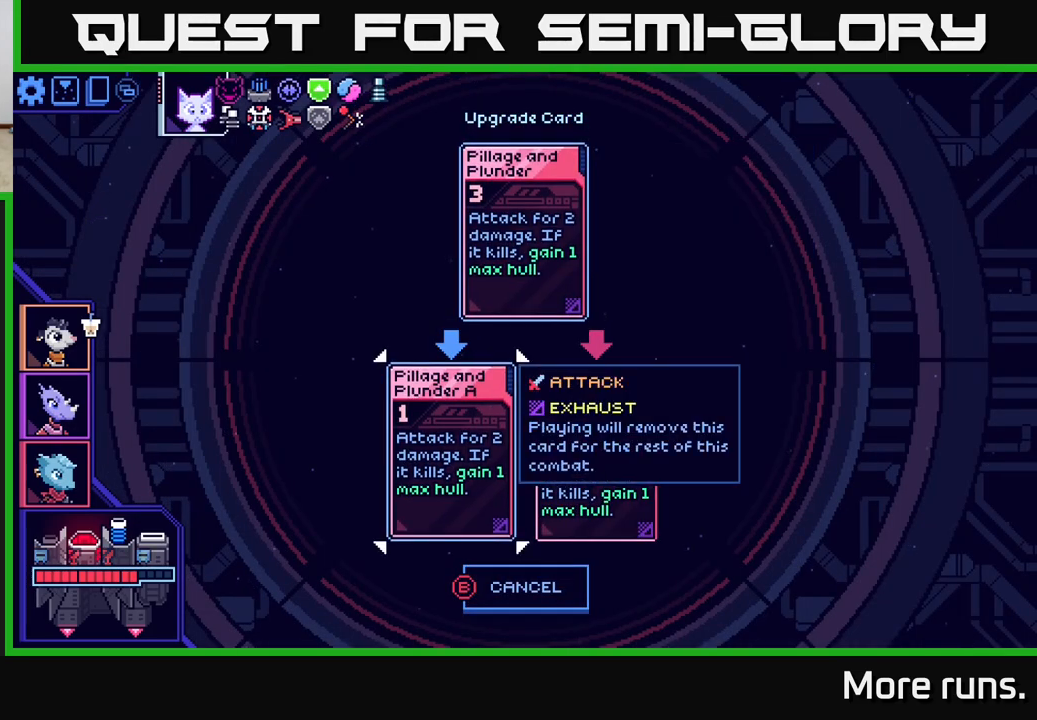
{"buttons": [], "left_stick": "center", "right_stick": "center", "events": []}
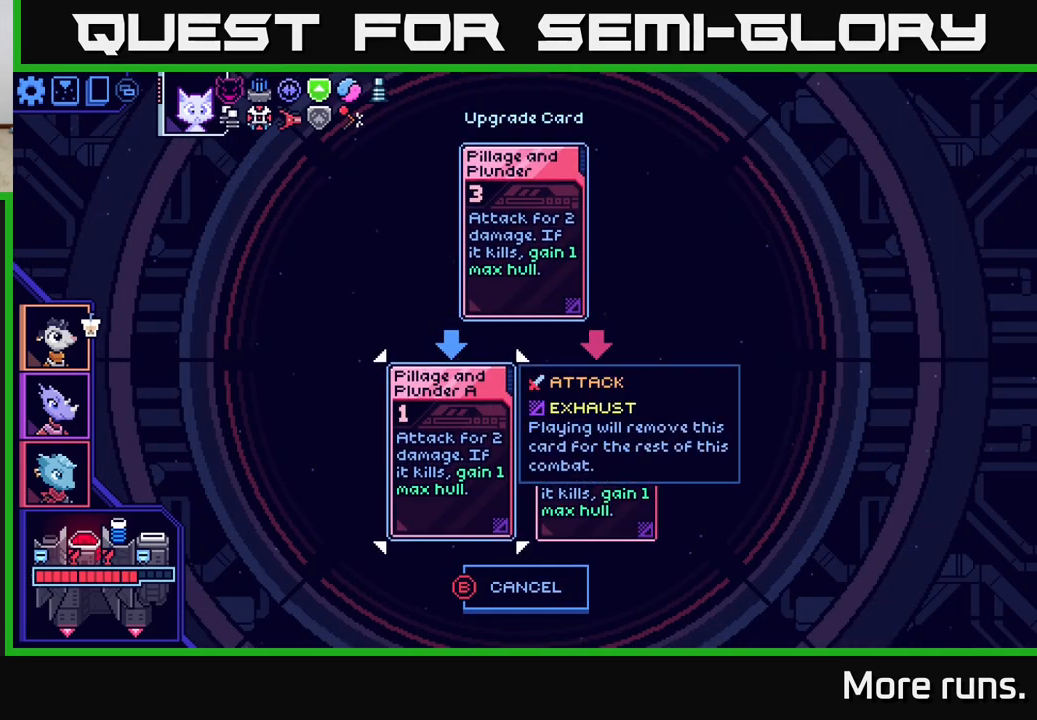
{"buttons": [], "left_stick": "center", "right_stick": "center", "events": [[250, "DPAD_RIGHT", "down"], [400, "DPAD_RIGHT", "up"]]}
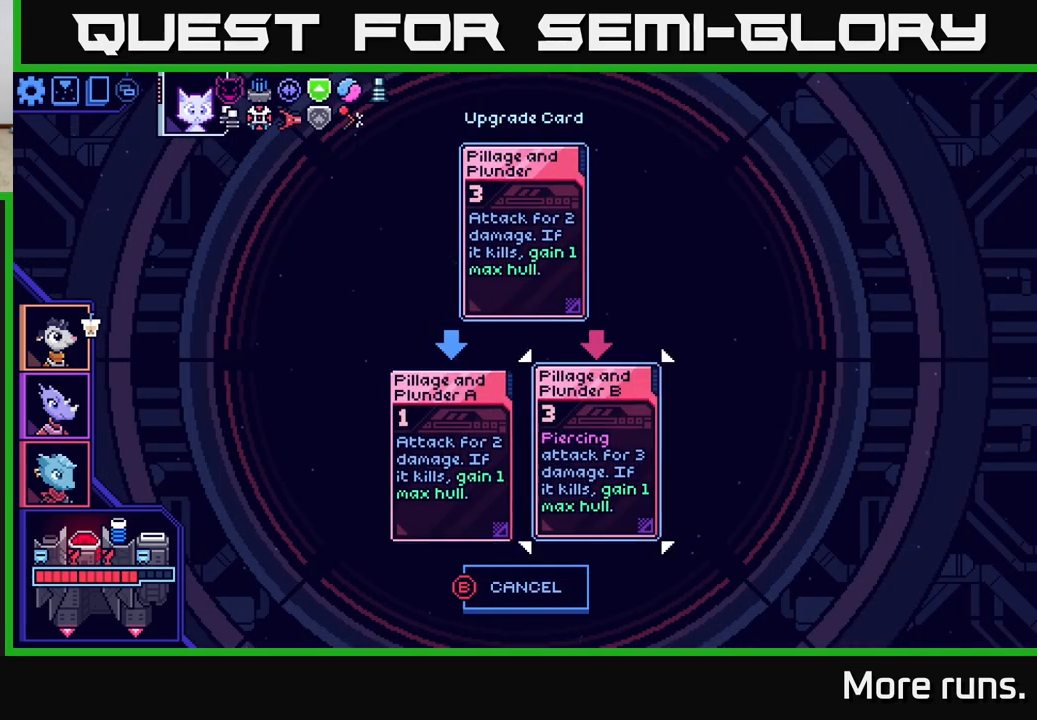
{"buttons": [], "left_stick": "center", "right_stick": "center", "events": []}
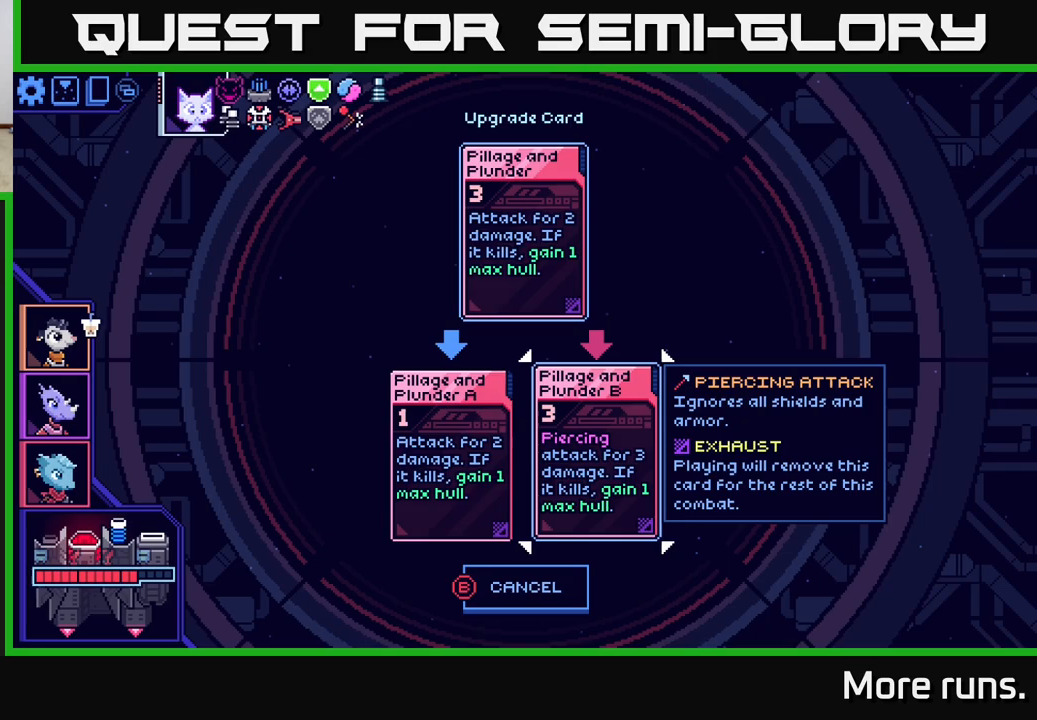
{"buttons": [], "left_stick": "center", "right_stick": "center", "events": [[233, "DPAD_LEFT", "down"], [417, "DPAD_LEFT", "up"]]}
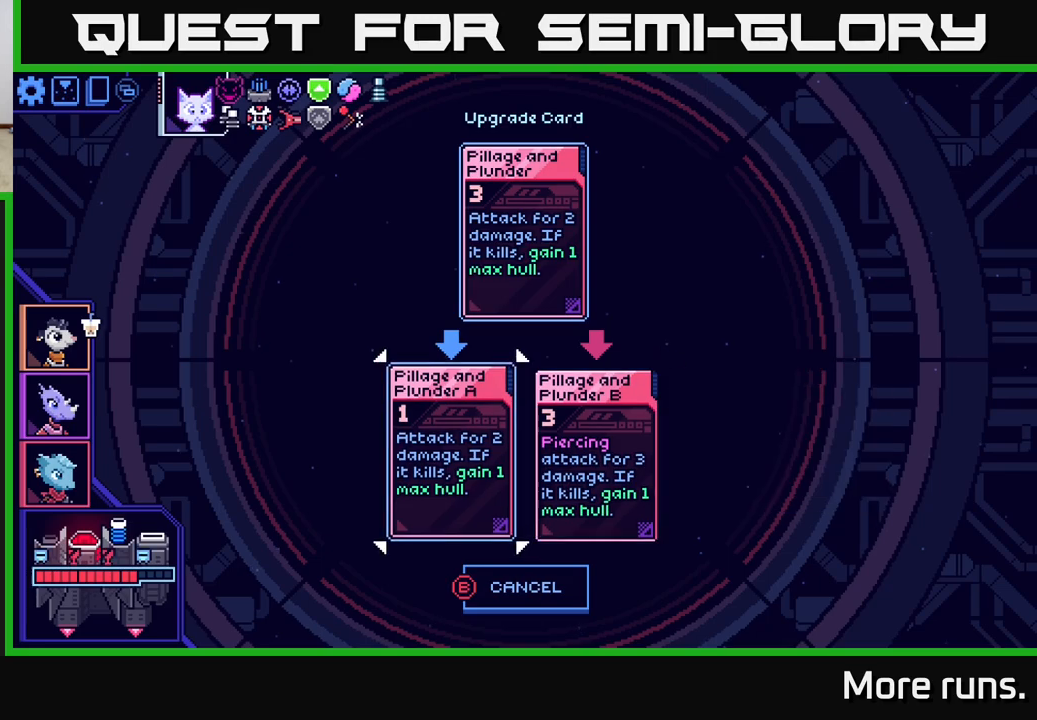
{"buttons": [], "left_stick": "center", "right_stick": "center", "events": []}
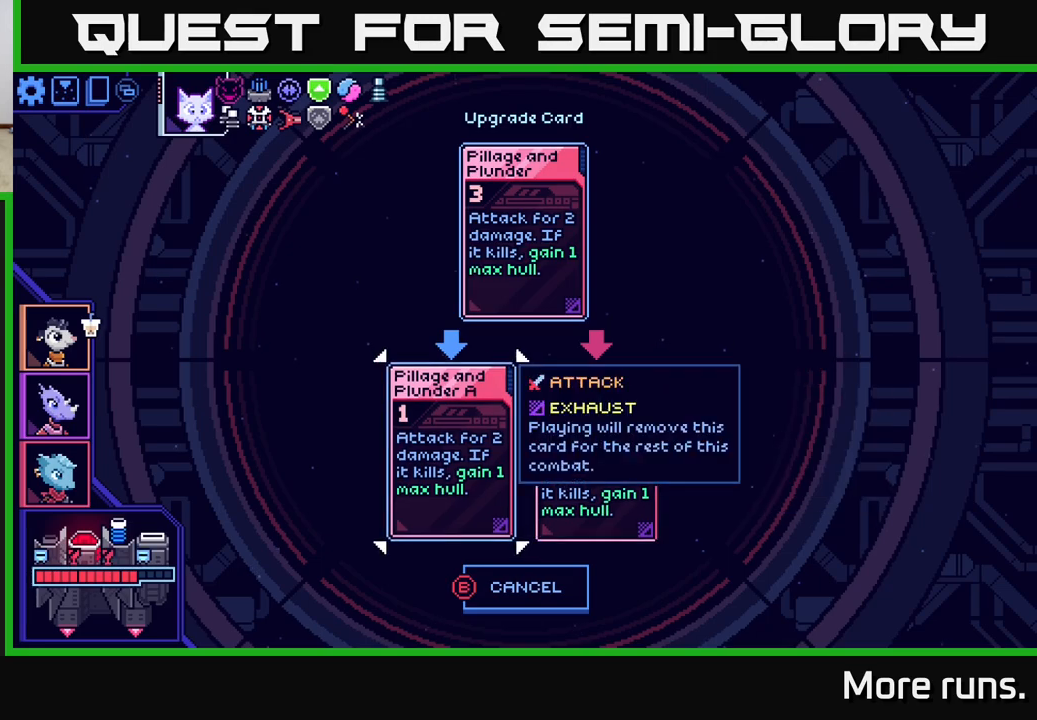
{"buttons": [], "left_stick": "center", "right_stick": "center", "events": []}
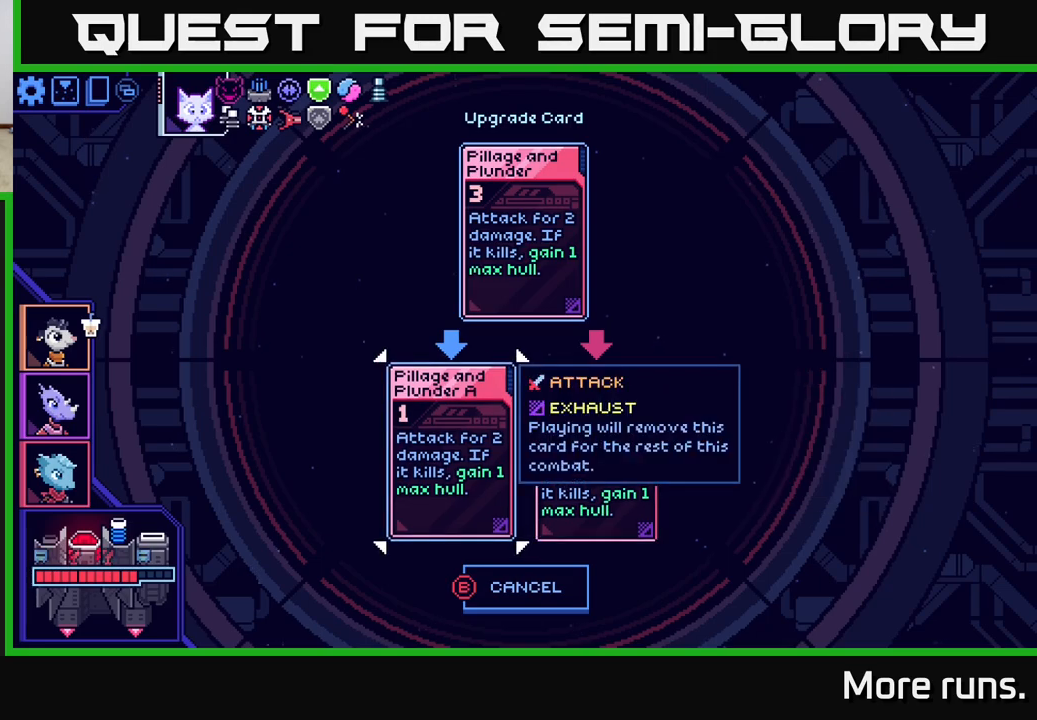
{"buttons": [], "left_stick": "center", "right_stick": "center", "events": []}
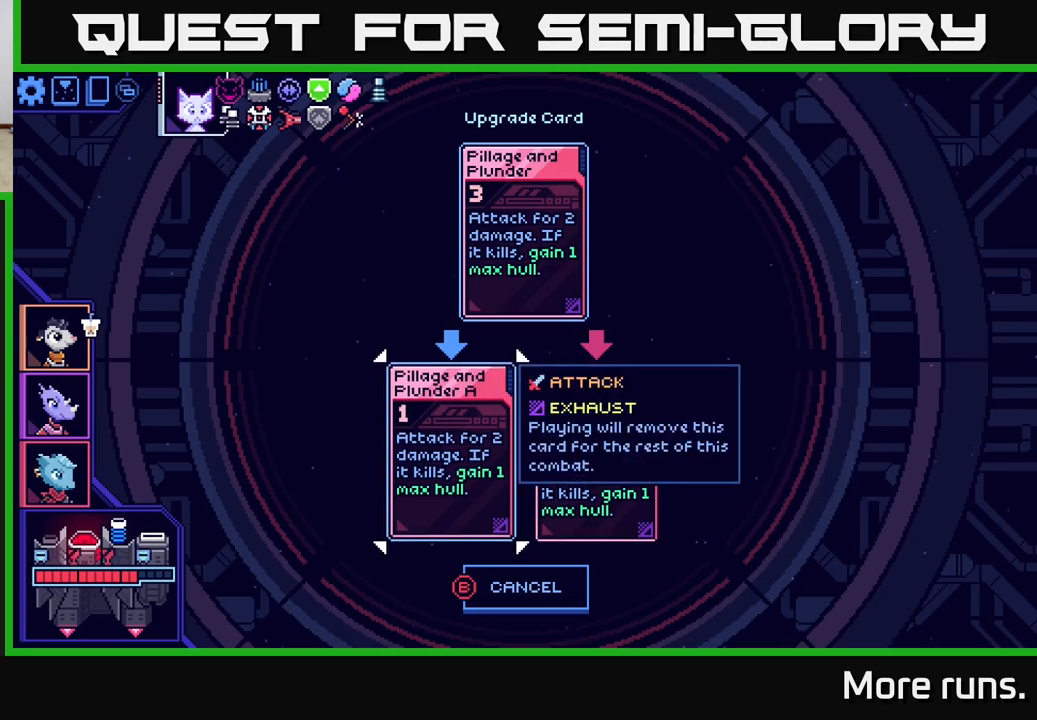
{"buttons": ["DPAD_LEFT"], "left_stick": "center", "right_stick": "center", "events": [[200, "DPAD_RIGHT", "down"], [350, "DPAD_RIGHT", "up"], [483, "DPAD_LEFT", "down"]]}
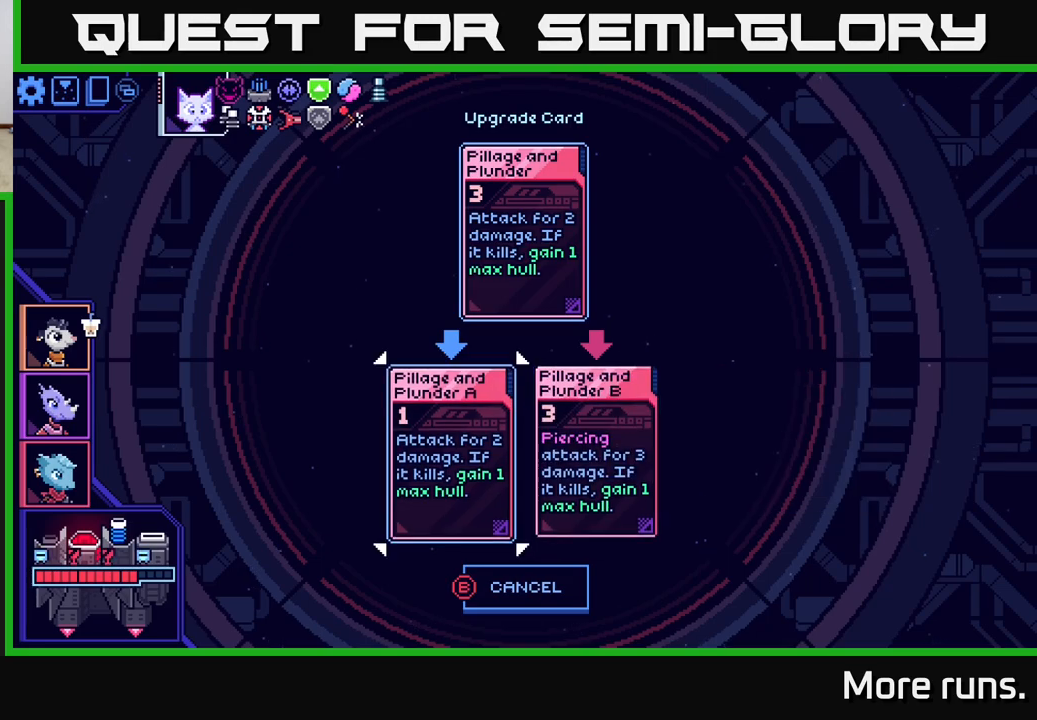
{"buttons": [], "left_stick": "center", "right_stick": "center", "events": [[133, "DPAD_LEFT", "up"]]}
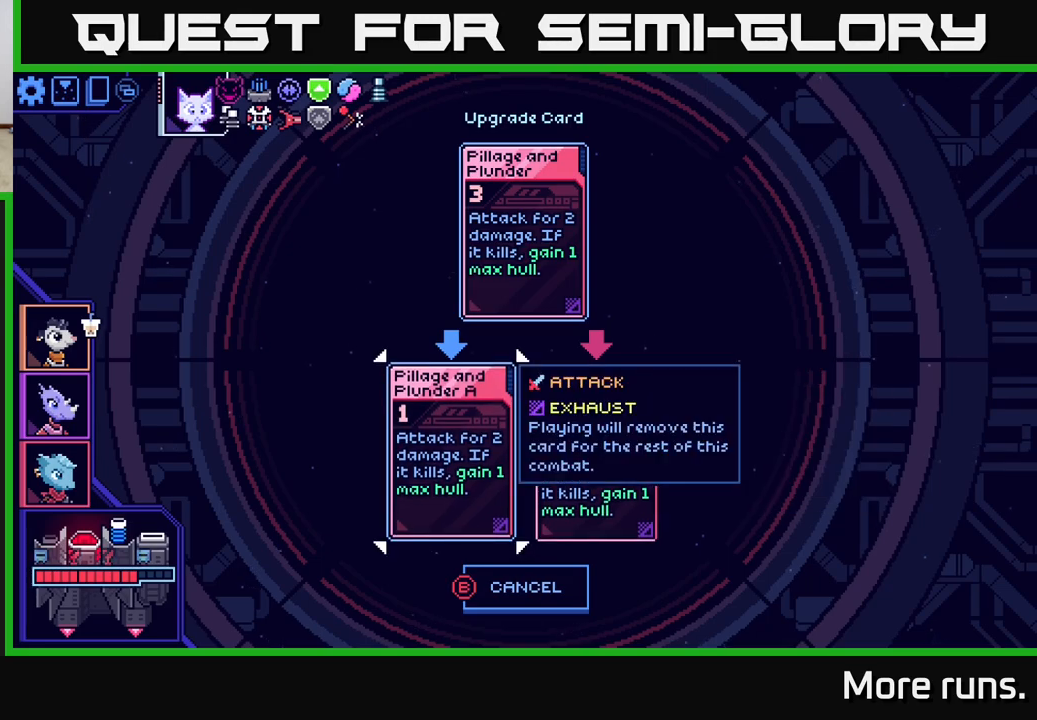
{"buttons": [], "left_stick": "center", "right_stick": "center", "events": []}
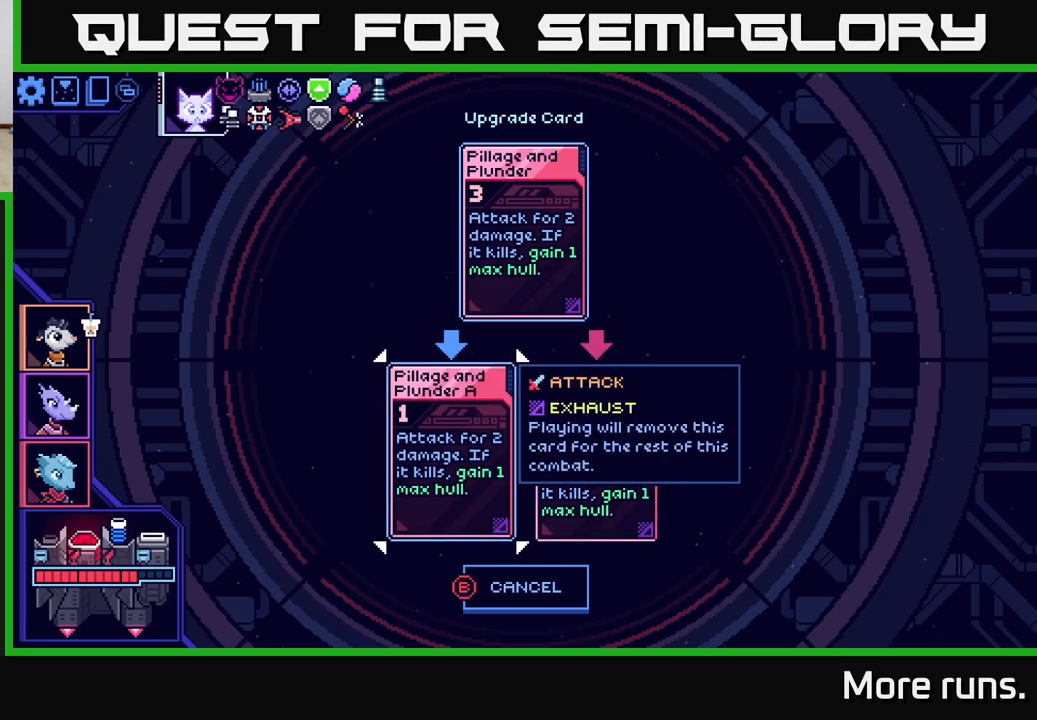
{"buttons": ["DPAD_DOWN"], "left_stick": "center", "right_stick": "center", "events": [[100, "DPAD_UP", "down"], [217, "DPAD_UP", "up"], [417, "DPAD_DOWN", "down"]]}
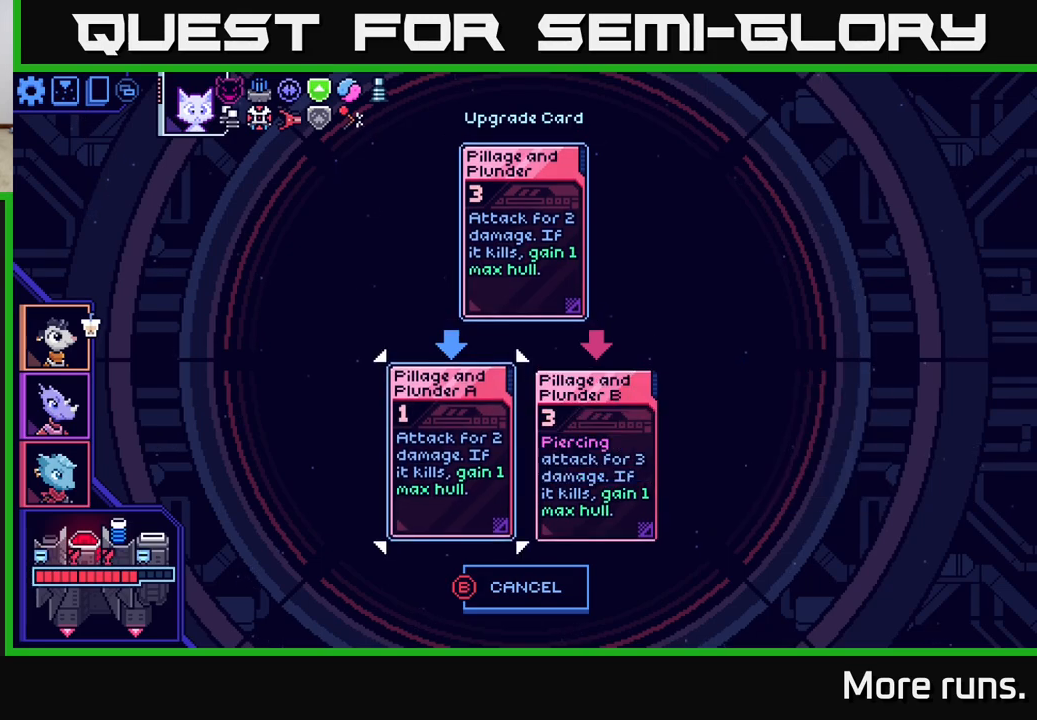
{"buttons": [], "left_stick": "center", "right_stick": "center", "events": [[50, "DPAD_DOWN", "up"]]}
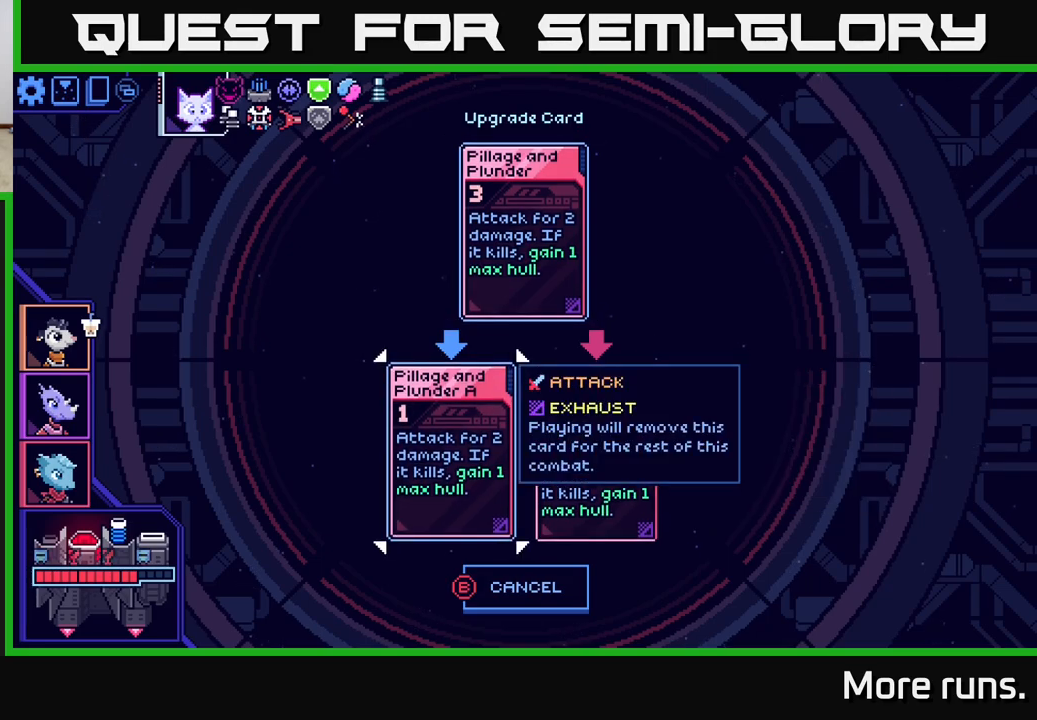
{"buttons": [], "left_stick": "center", "right_stick": "center", "events": []}
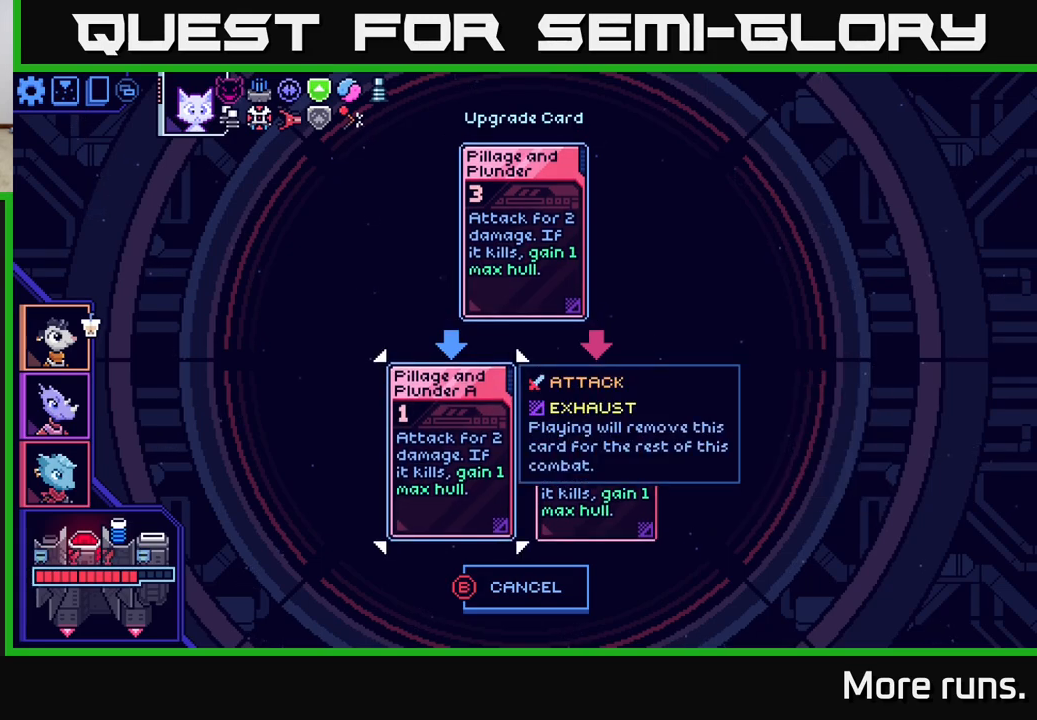
{"buttons": [], "left_stick": "center", "right_stick": "center", "events": []}